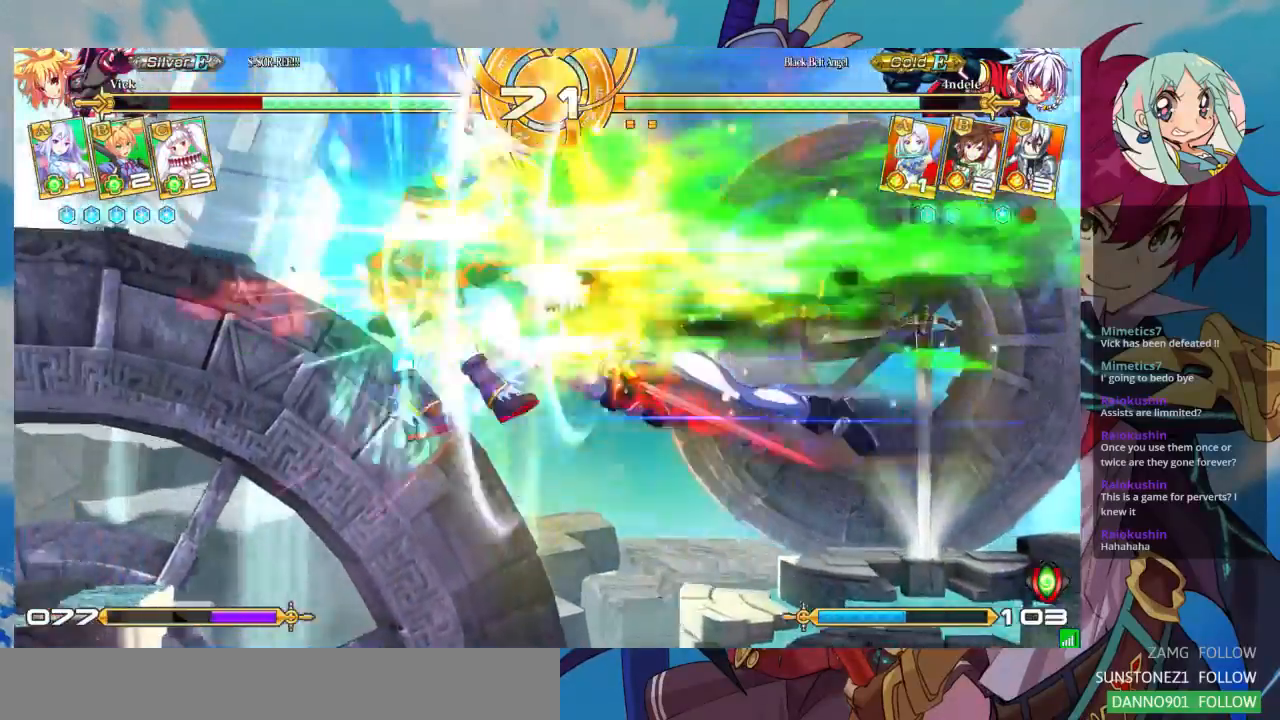
Gameplay with a controller (arcade stick); each line is a JSON object with the inputs held at the frame after it (dt_ms = milliseconds from this image to that frame). "events" lists button and stick changes between this image and that frame as [ms after this image, input, new state], when the widget could be followed in between. Not read: L3 R3.
{"dt_ms": 500, "buttons": ["SQUARE"], "left_stick": "down-left", "events": []}
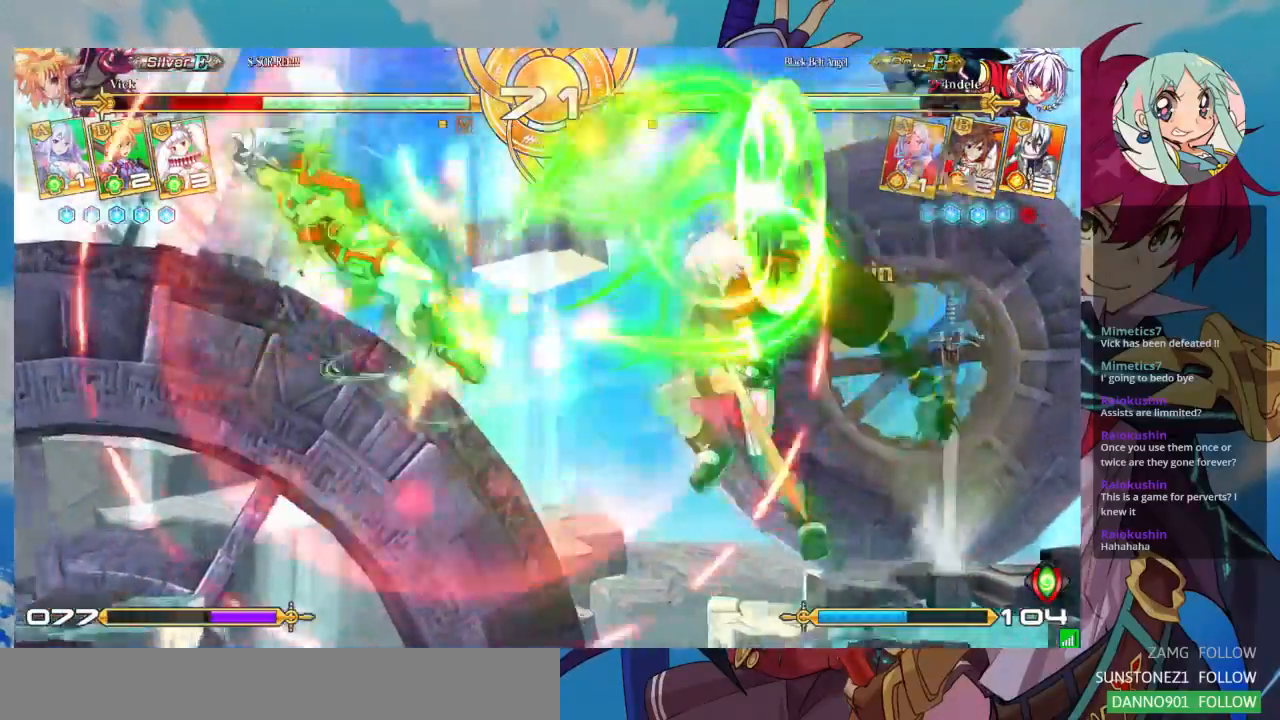
{"dt_ms": 500, "buttons": ["SQUARE"], "left_stick": "left", "events": [[133, "left_stick", "left"]]}
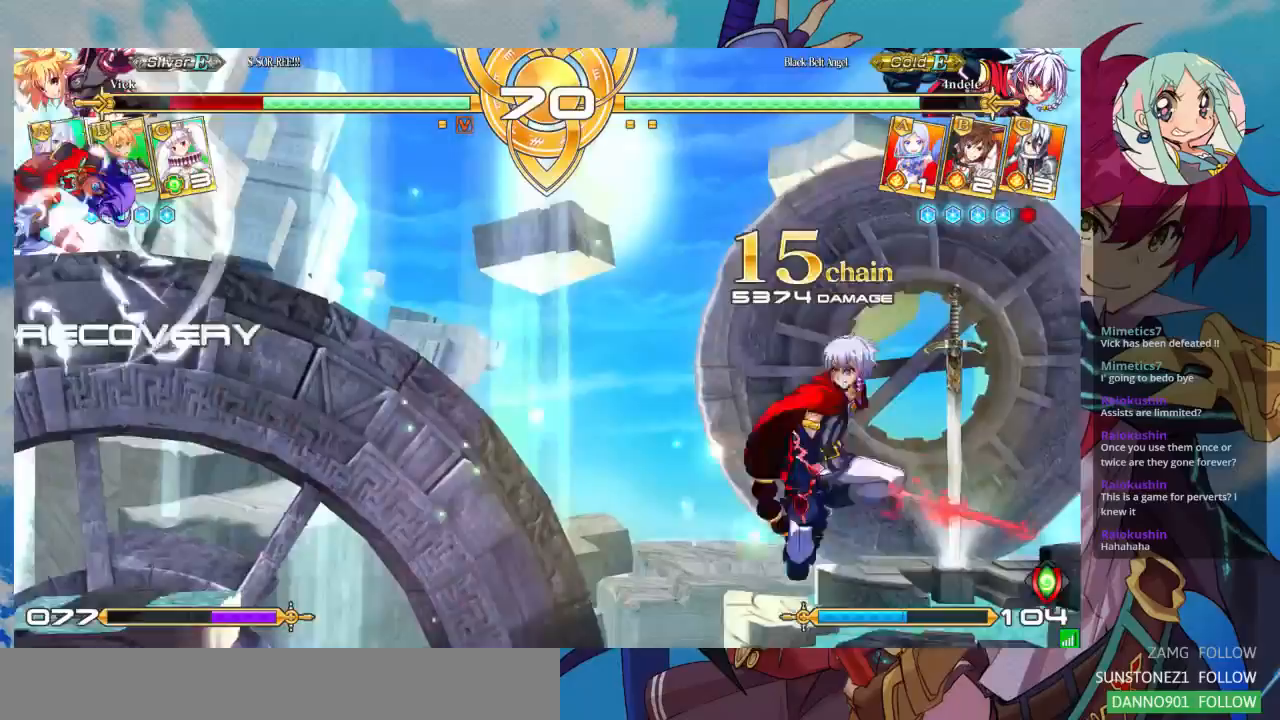
{"dt_ms": 500, "buttons": [], "left_stick": "up-left", "events": [[233, "SQUARE", "up"], [300, "left_stick", "up-left"]]}
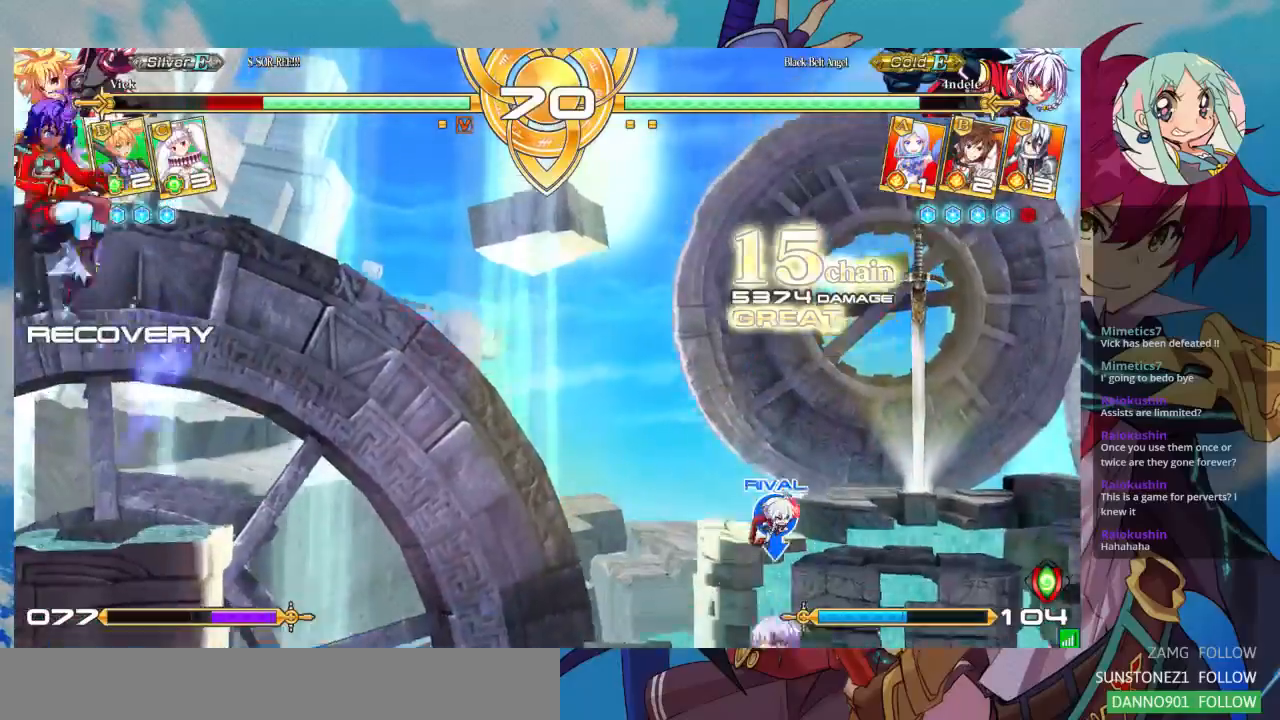
{"dt_ms": 500, "buttons": [], "left_stick": "center", "events": [[133, "left_stick", "down"], [267, "CROSS", "down"], [267, "left_stick", "center"], [367, "CROSS", "up"]]}
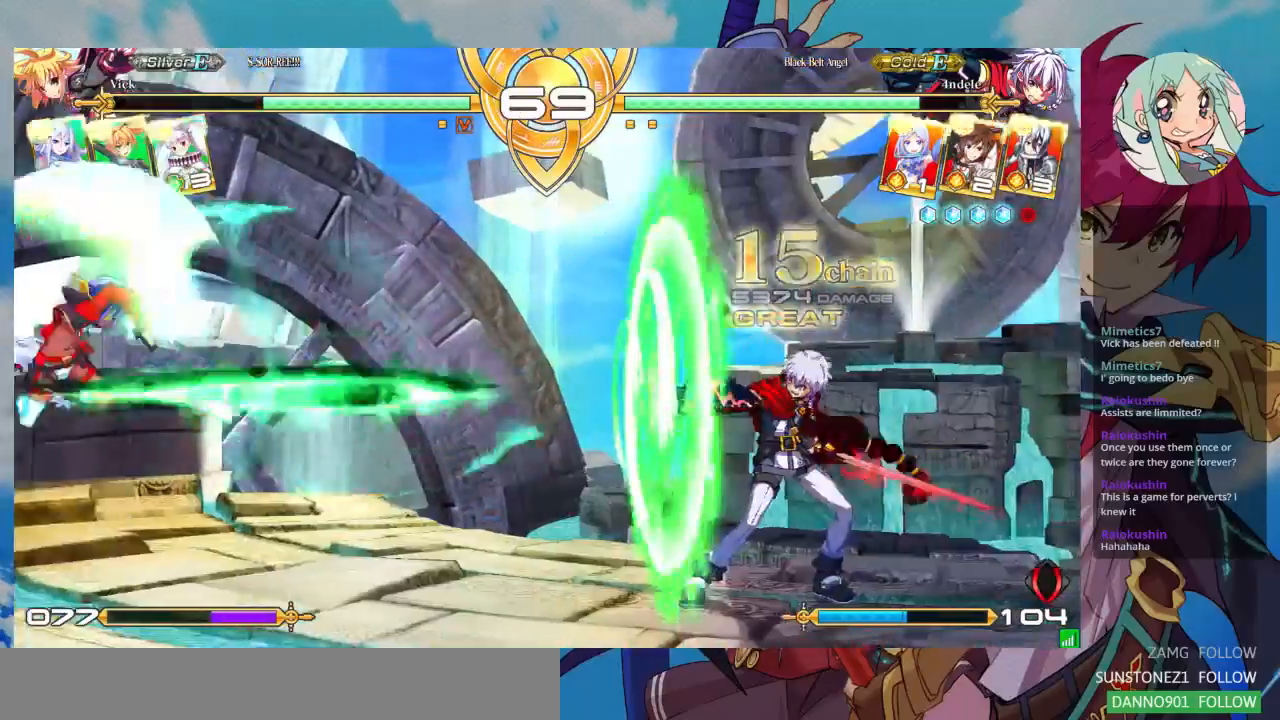
{"dt_ms": 500, "buttons": [], "left_stick": "left", "events": [[100, "left_stick", "left"]]}
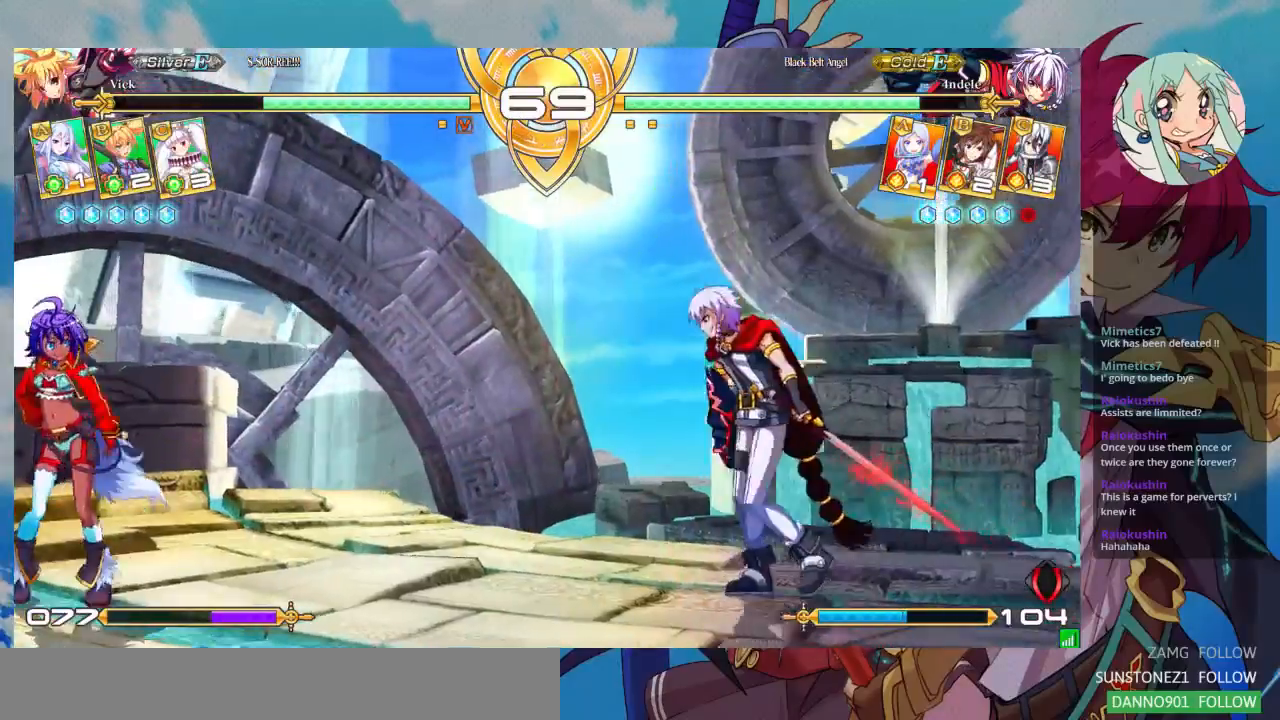
{"dt_ms": 500, "buttons": [], "left_stick": "center", "events": [[67, "left_stick", "down"], [167, "CROSS", "down"], [167, "left_stick", "center"], [267, "CROSS", "up"]]}
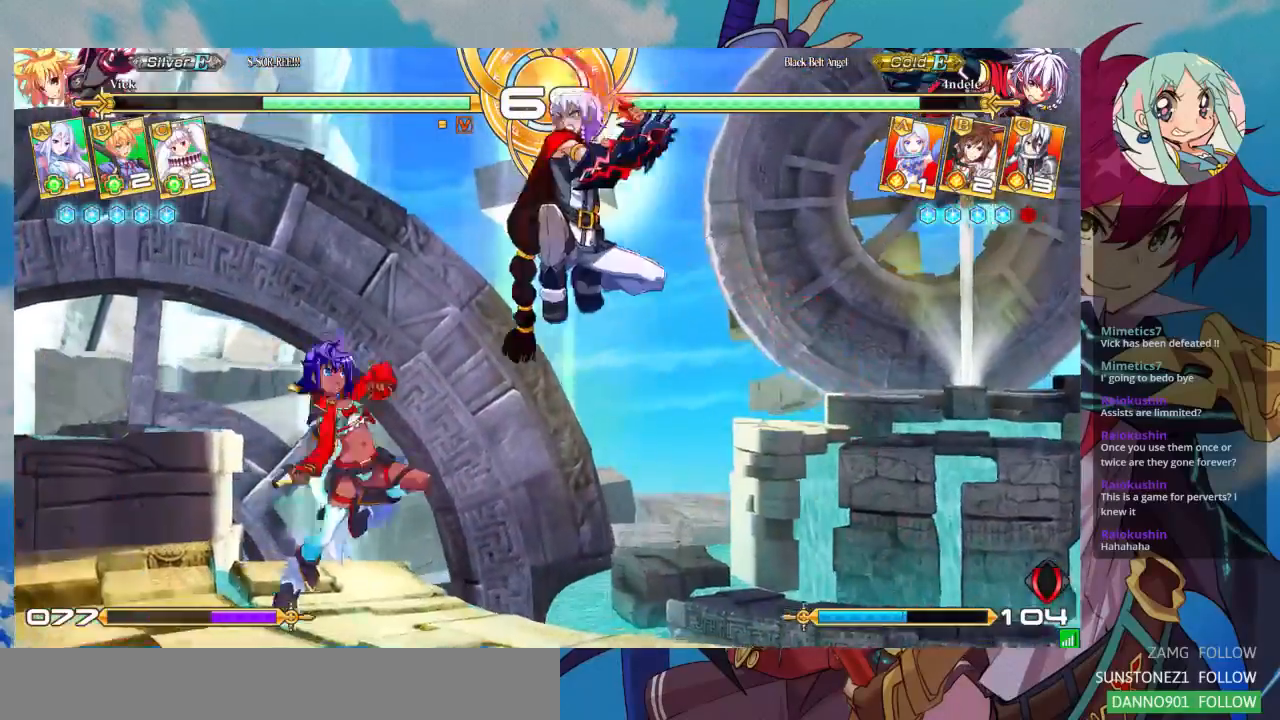
{"dt_ms": 500, "buttons": [], "left_stick": "left", "events": [[500, "left_stick", "left"]]}
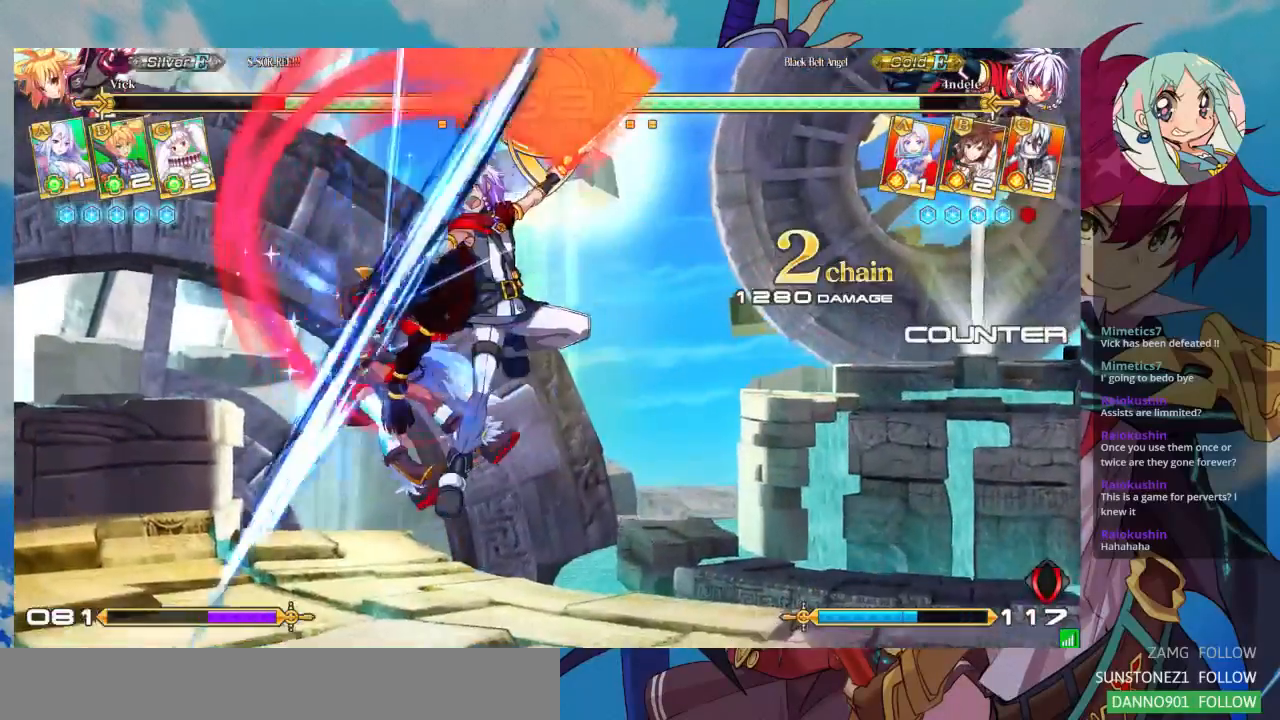
{"dt_ms": 1000, "buttons": ["SQUARE"], "left_stick": "left"}
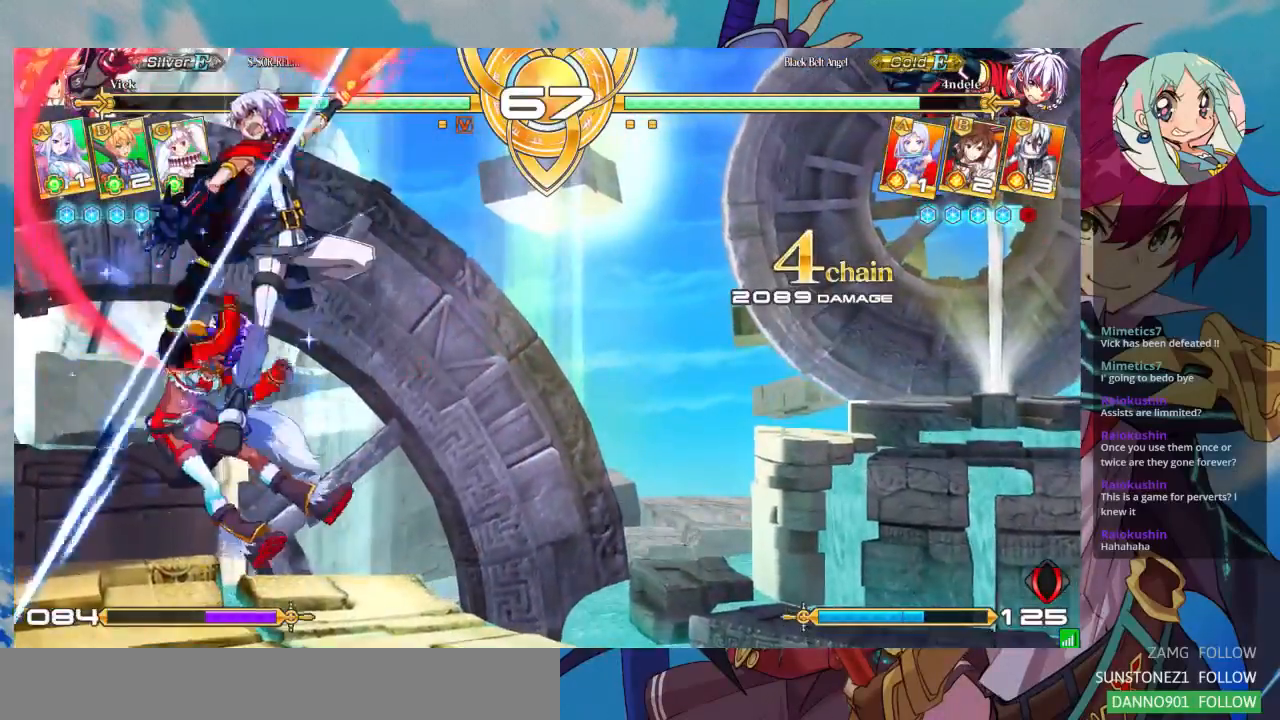
{"dt_ms": 500, "buttons": [], "left_stick": "left"}
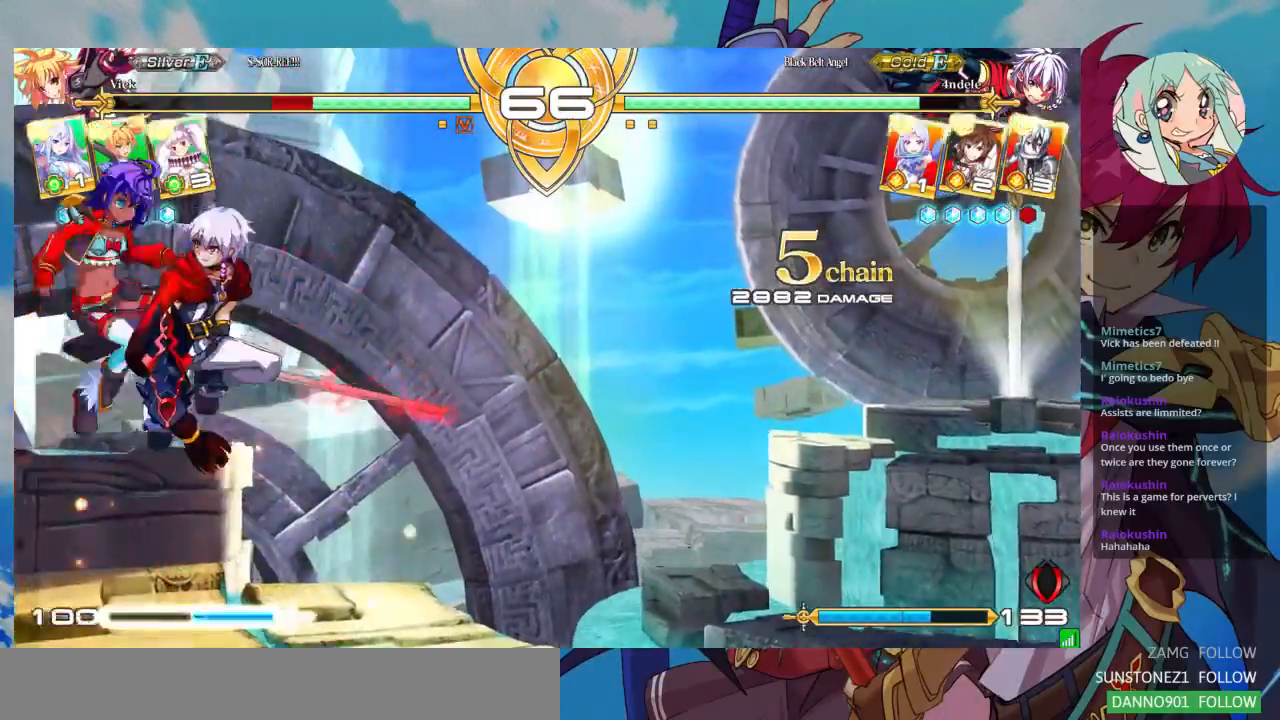
{"dt_ms": 500, "buttons": [], "left_stick": "left", "events": []}
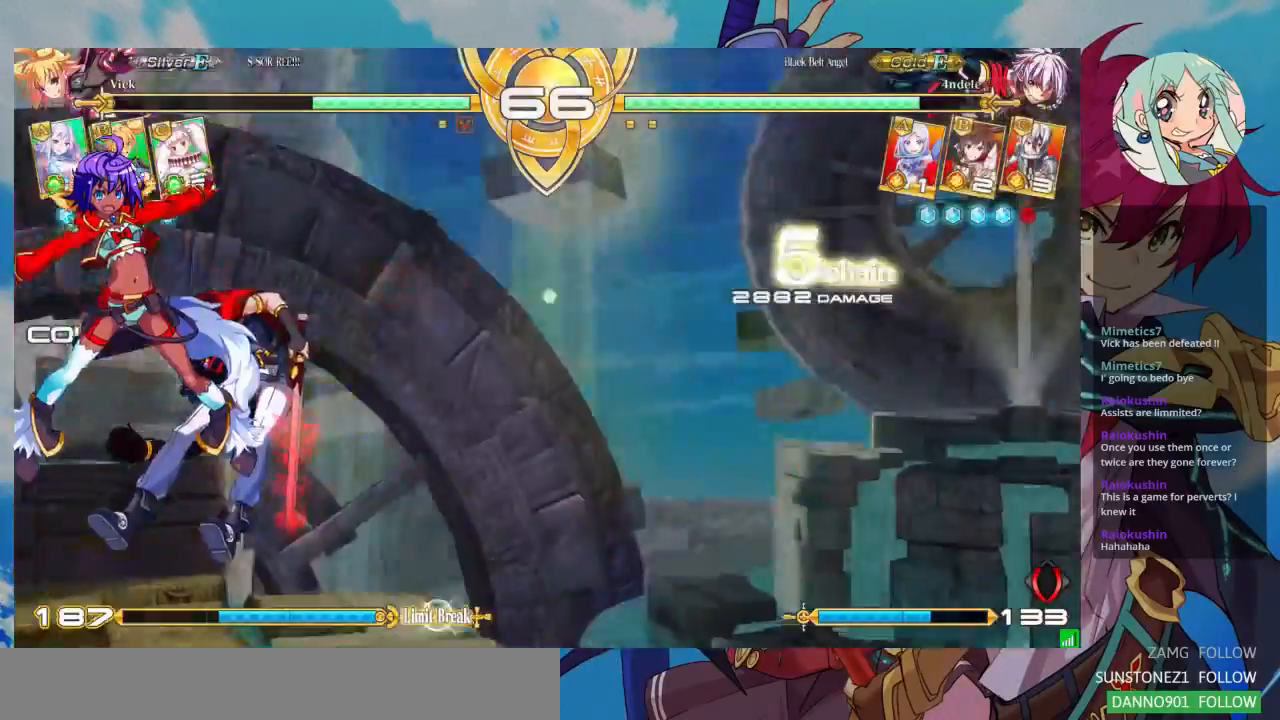
{"dt_ms": 500, "buttons": [], "left_stick": "center", "events": [[500, "left_stick", "center"]]}
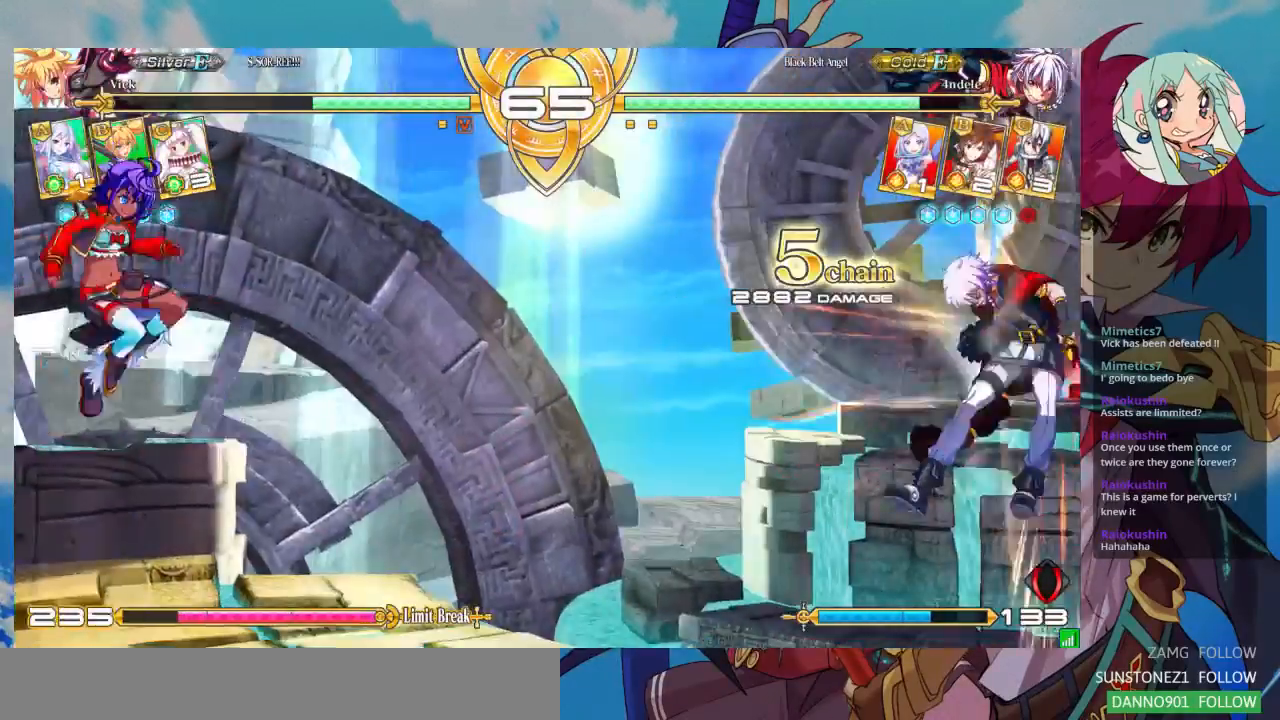
{"dt_ms": 500, "buttons": [], "left_stick": "right", "events": [[133, "left_stick", "right"], [200, "left_stick", "center"], [300, "left_stick", "right"]]}
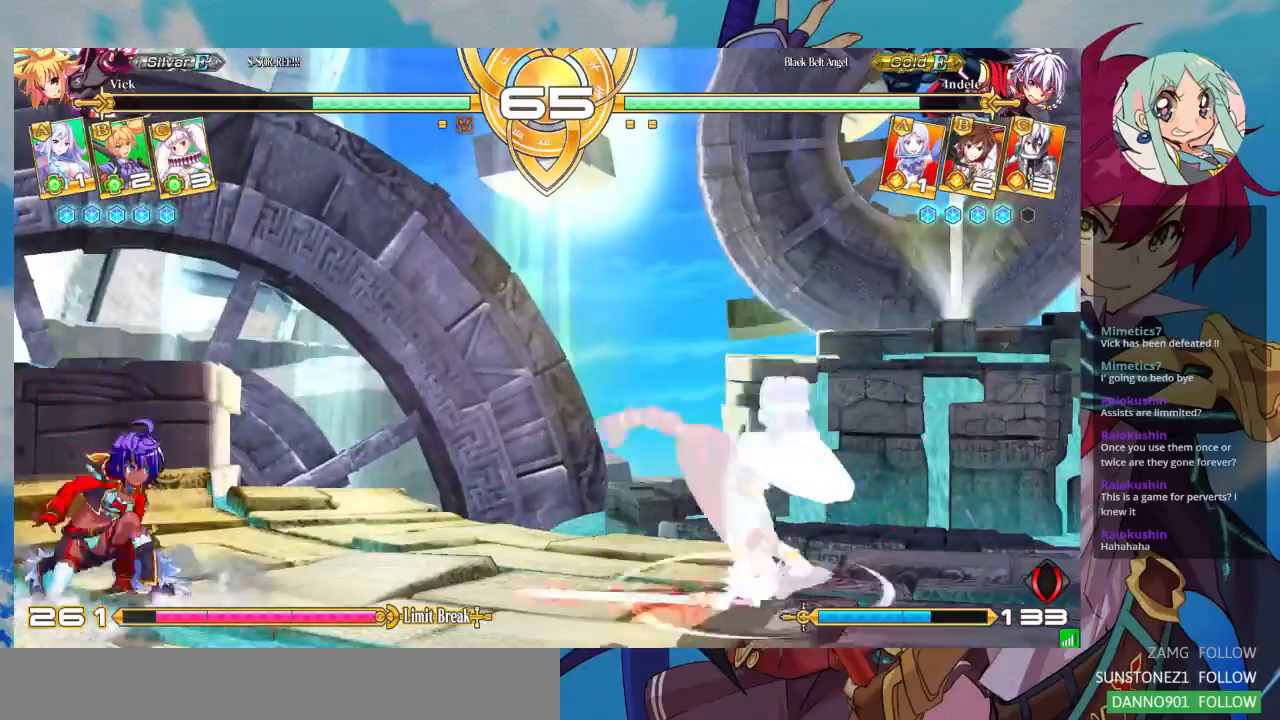
{"dt_ms": 500, "buttons": ["CROSS"], "left_stick": "center", "events": [[433, "left_stick", "down-left"], [500, "CROSS", "down"], [500, "left_stick", "center"]]}
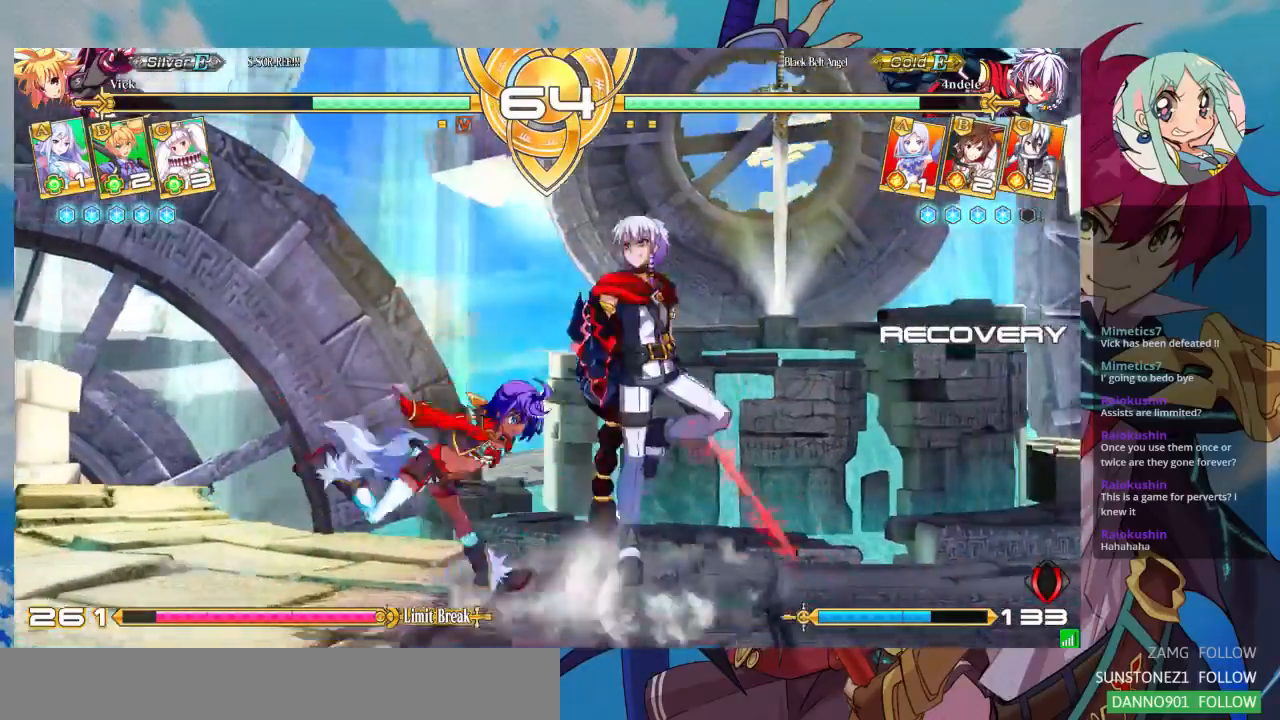
{"dt_ms": 500, "buttons": [], "left_stick": "center", "events": [[67, "CROSS", "up"]]}
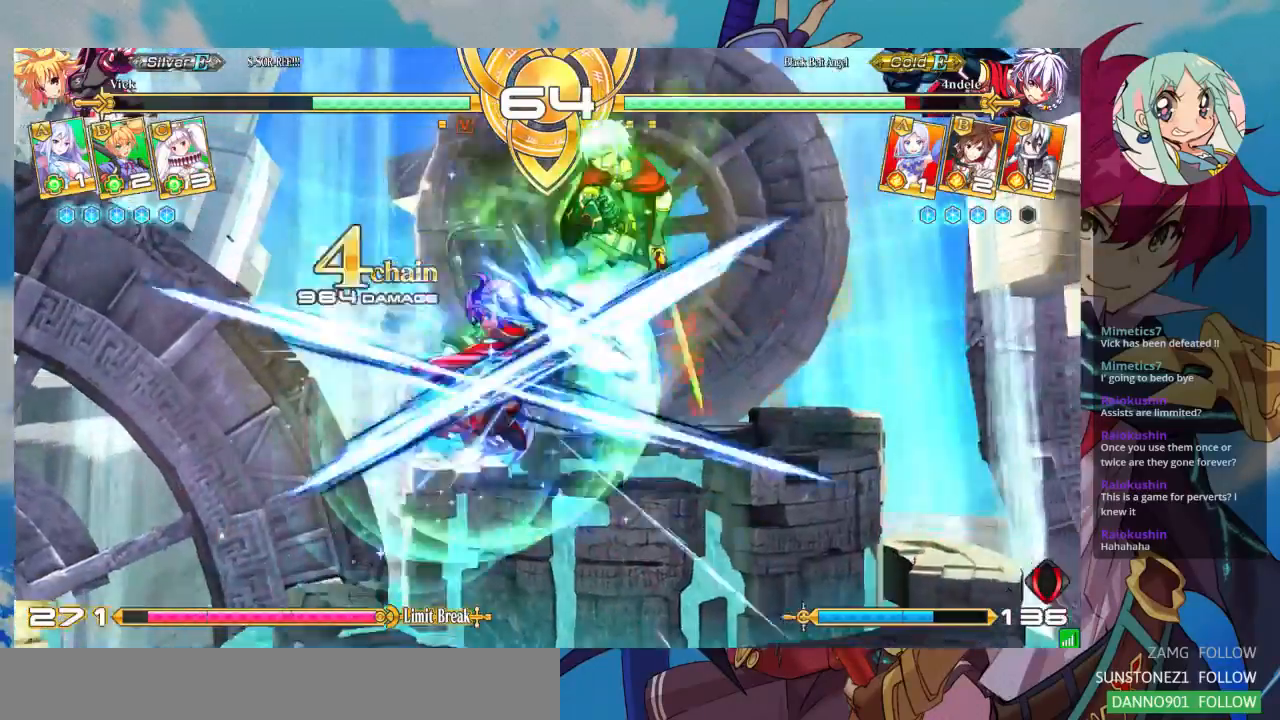
{"dt_ms": 500, "buttons": [], "left_stick": "center", "events": []}
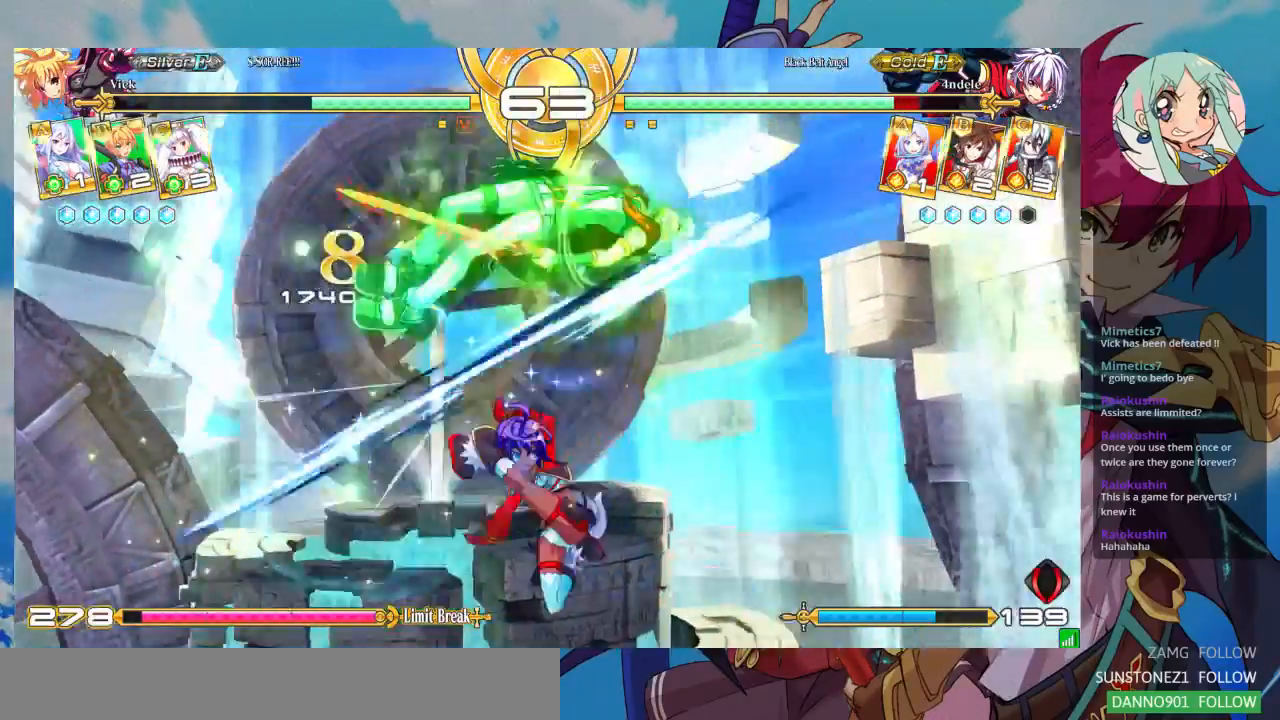
{"dt_ms": 500, "buttons": [], "left_stick": "center", "events": []}
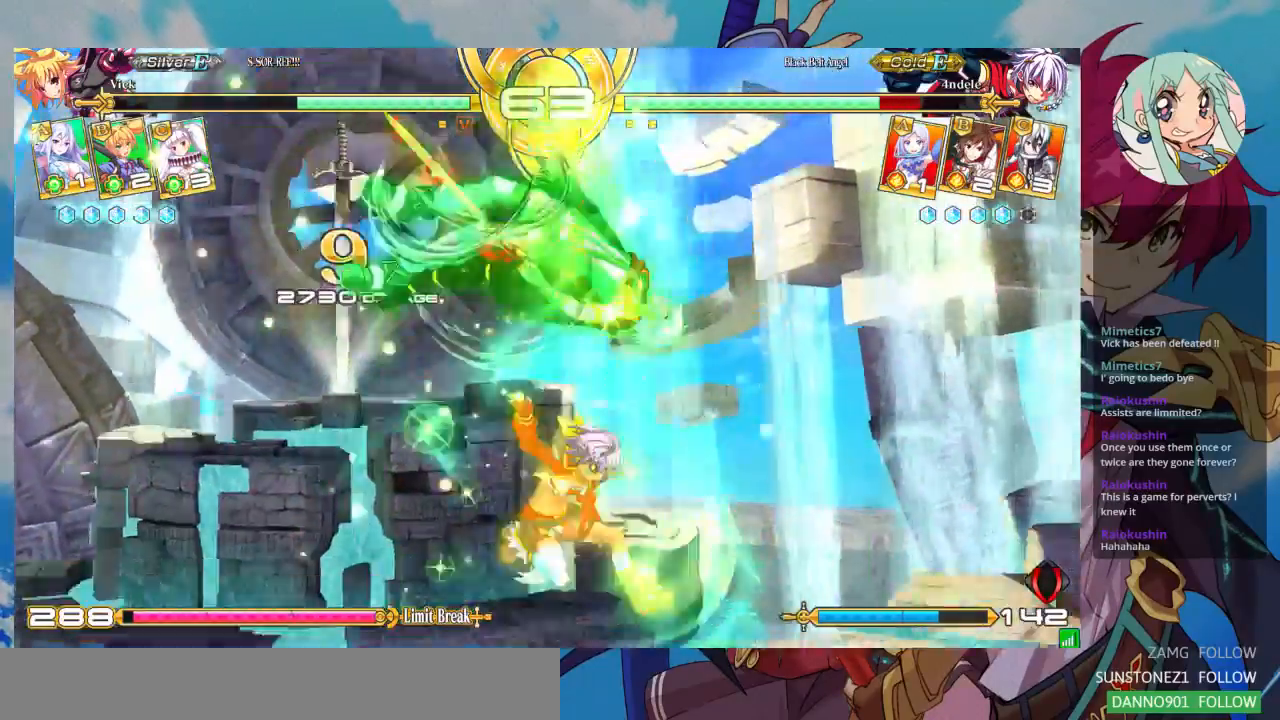
{"dt_ms": 500, "buttons": [], "left_stick": "right", "events": [[400, "left_stick", "right"]]}
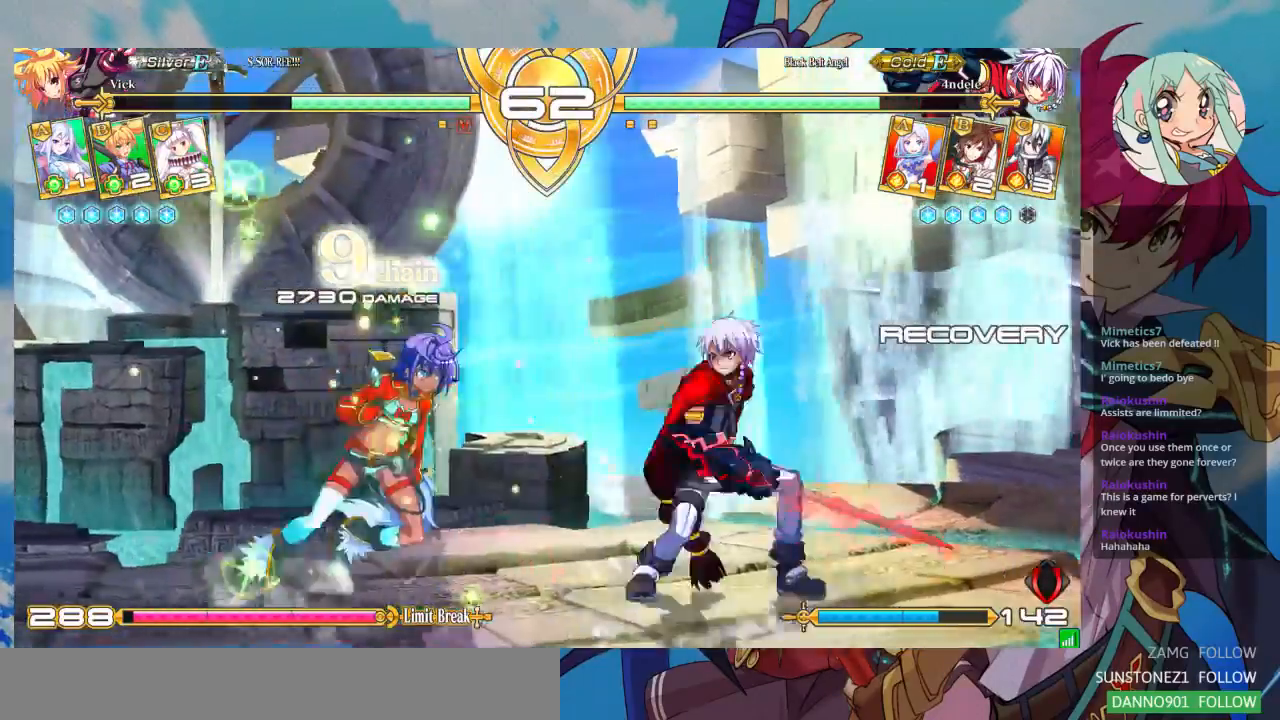
{"dt_ms": 1000, "buttons": ["TRIANGLE"], "left_stick": "down-left"}
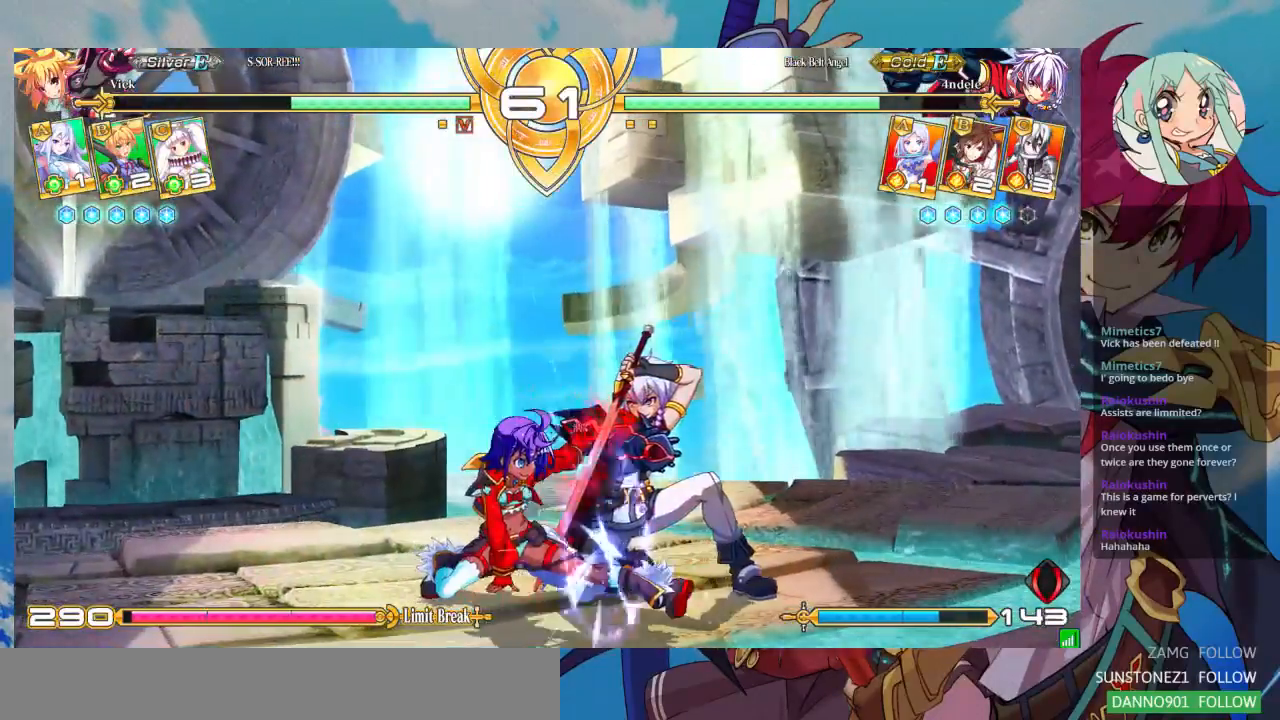
{"dt_ms": 500, "buttons": [], "left_stick": "center"}
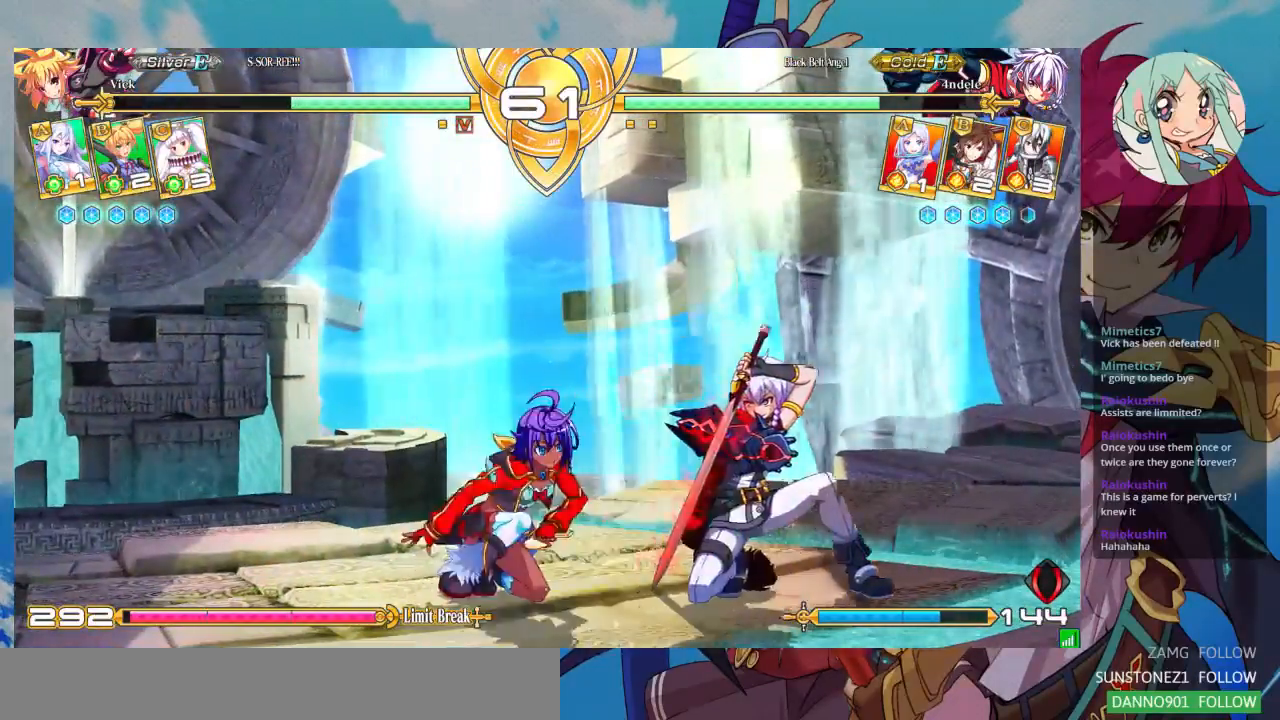
{"dt_ms": 500, "buttons": [], "left_stick": "center", "events": [[233, "CROSS", "down"], [333, "CROSS", "up"]]}
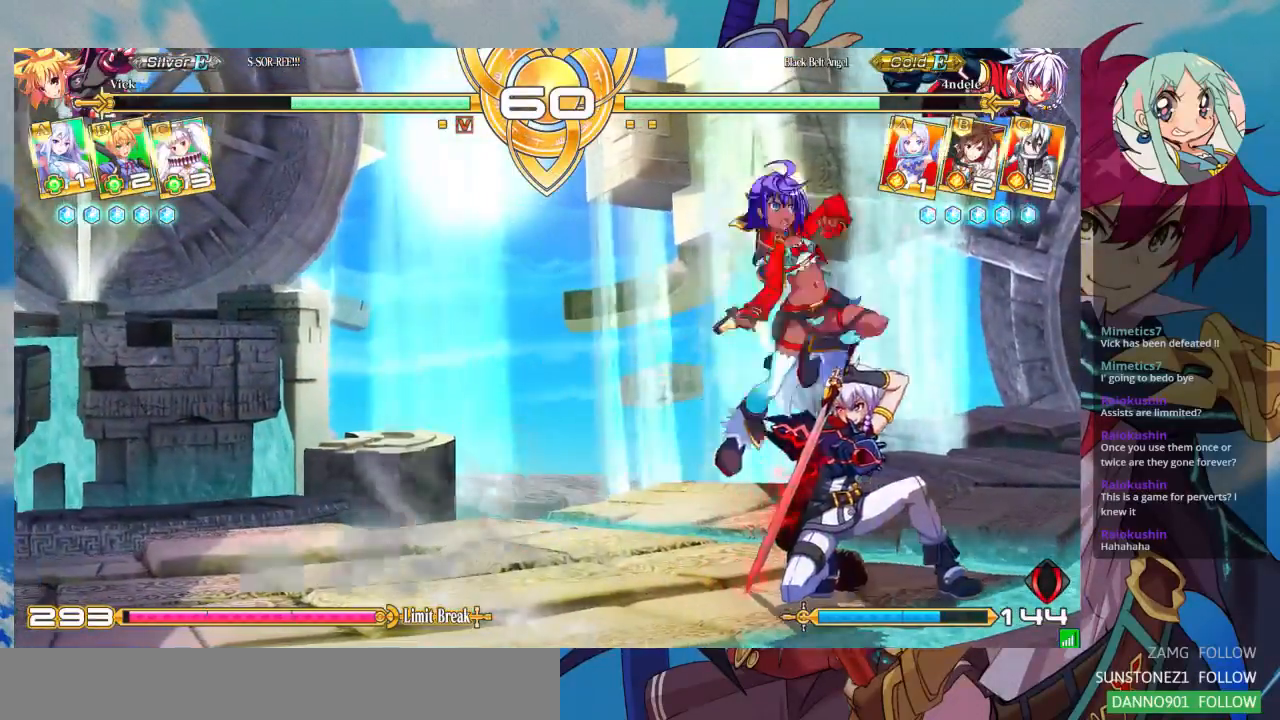
{"dt_ms": 500, "buttons": [], "left_stick": "down-left", "events": [[233, "left_stick", "down"], [300, "left_stick", "down-left"], [400, "SQUARE", "down"], [467, "SQUARE", "up"]]}
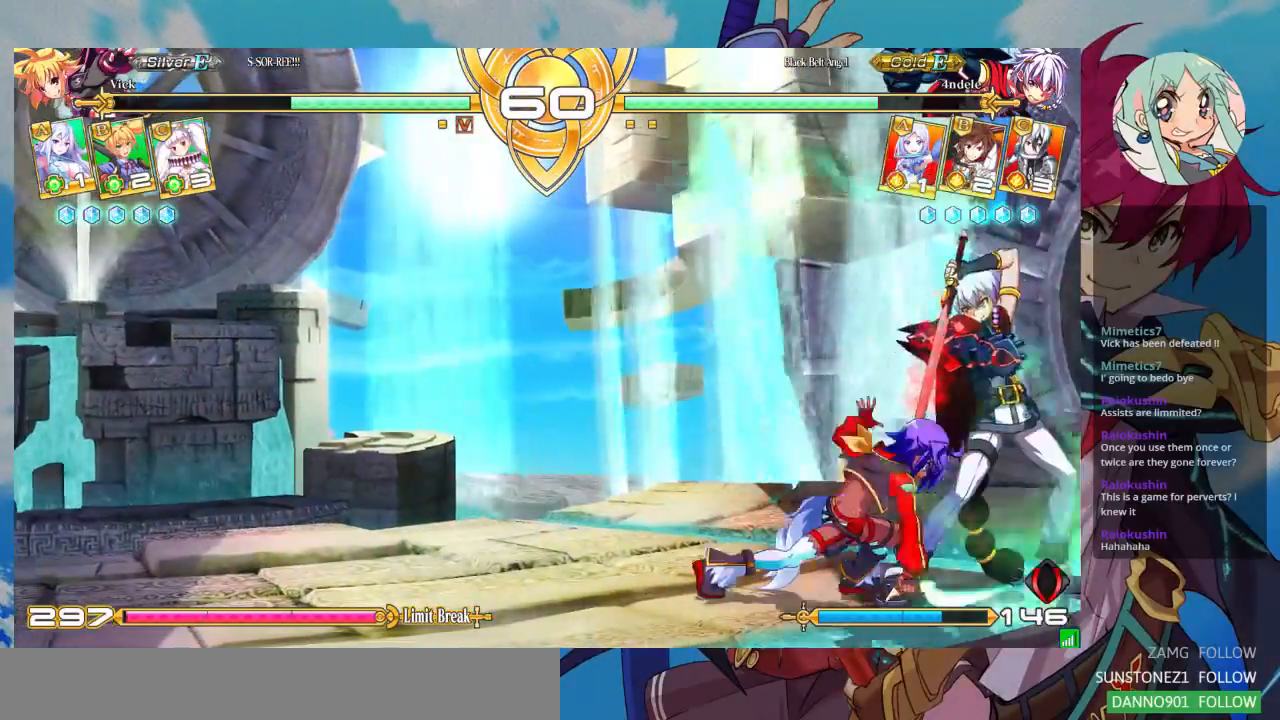
{"dt_ms": 1000, "buttons": [], "left_stick": "down-left"}
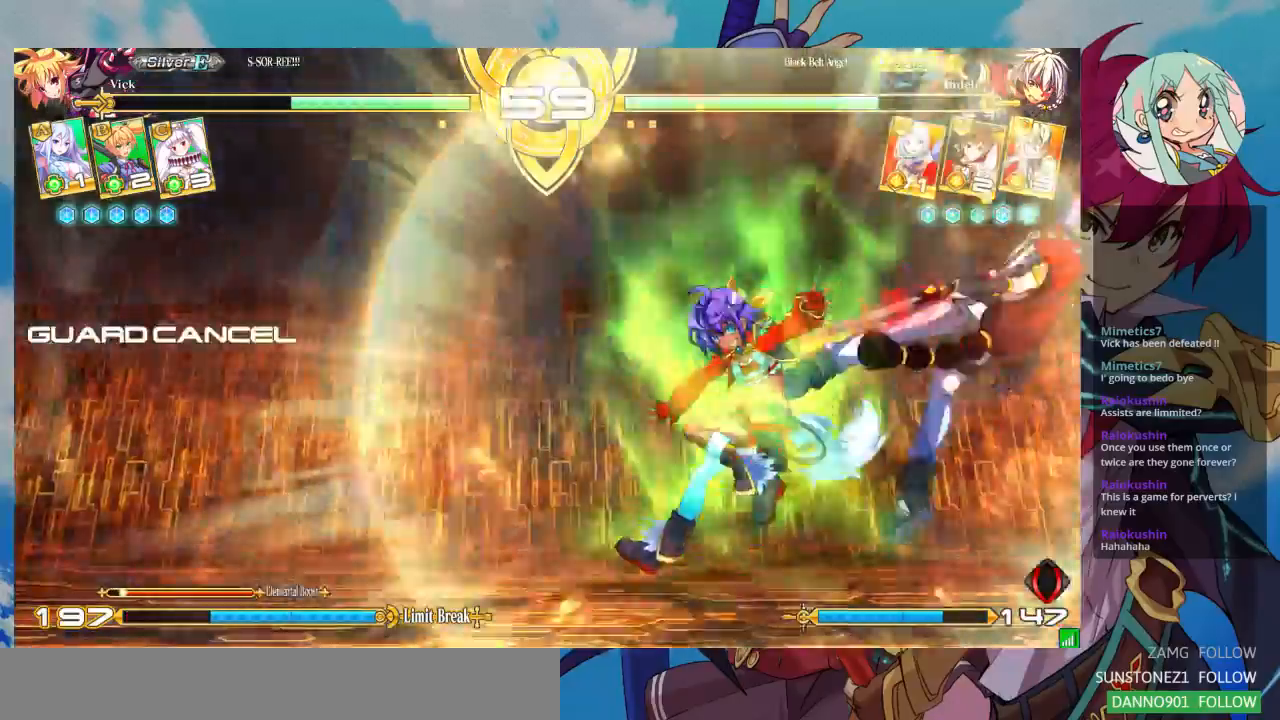
{"dt_ms": 500, "buttons": [], "left_stick": "right", "events": [[367, "left_stick", "center"], [467, "left_stick", "right"]]}
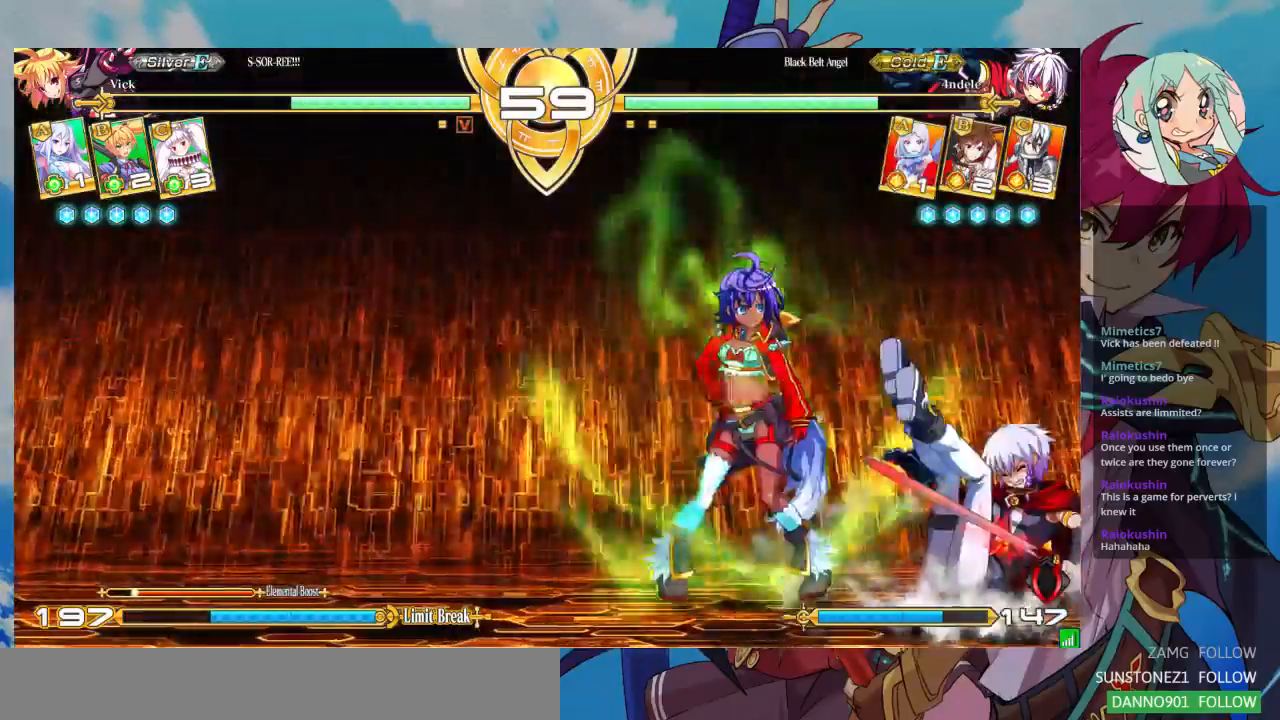
{"dt_ms": 500, "buttons": [], "left_stick": "down-left"}
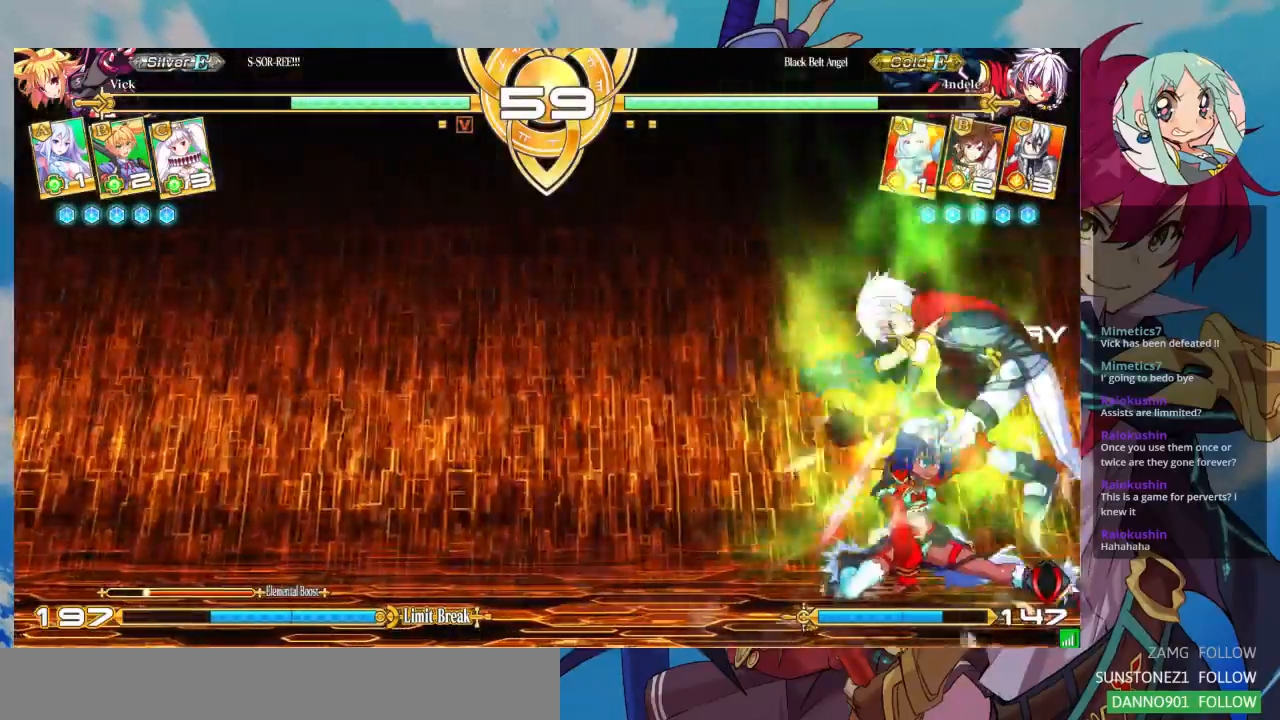
{"dt_ms": 1000, "buttons": ["R1"], "left_stick": "center"}
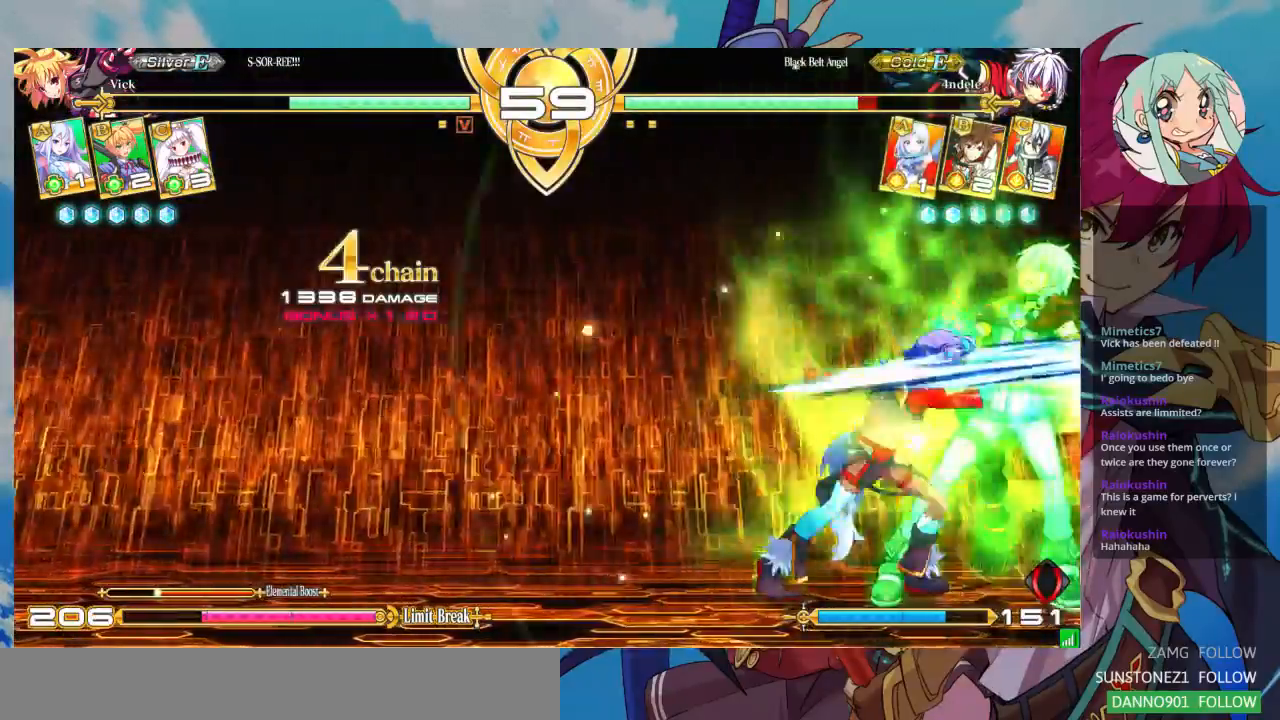
{"dt_ms": 500, "buttons": [], "left_stick": "center", "events": [[67, "R1", "up"], [367, "CROSS", "down"], [467, "CROSS", "up"]]}
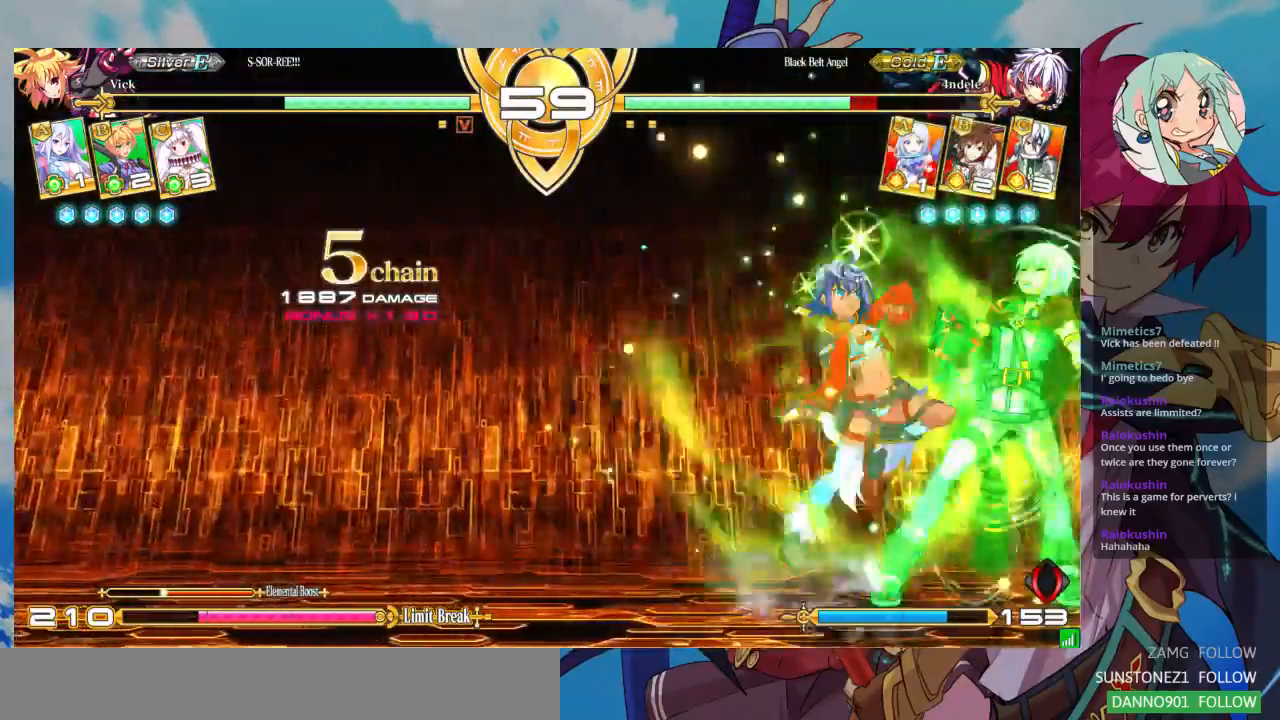
{"dt_ms": 500, "buttons": [], "left_stick": "center", "events": [[33, "CROSS", "down"], [100, "CROSS", "up"], [167, "CROSS", "down"], [200, "CROSS", "up"]]}
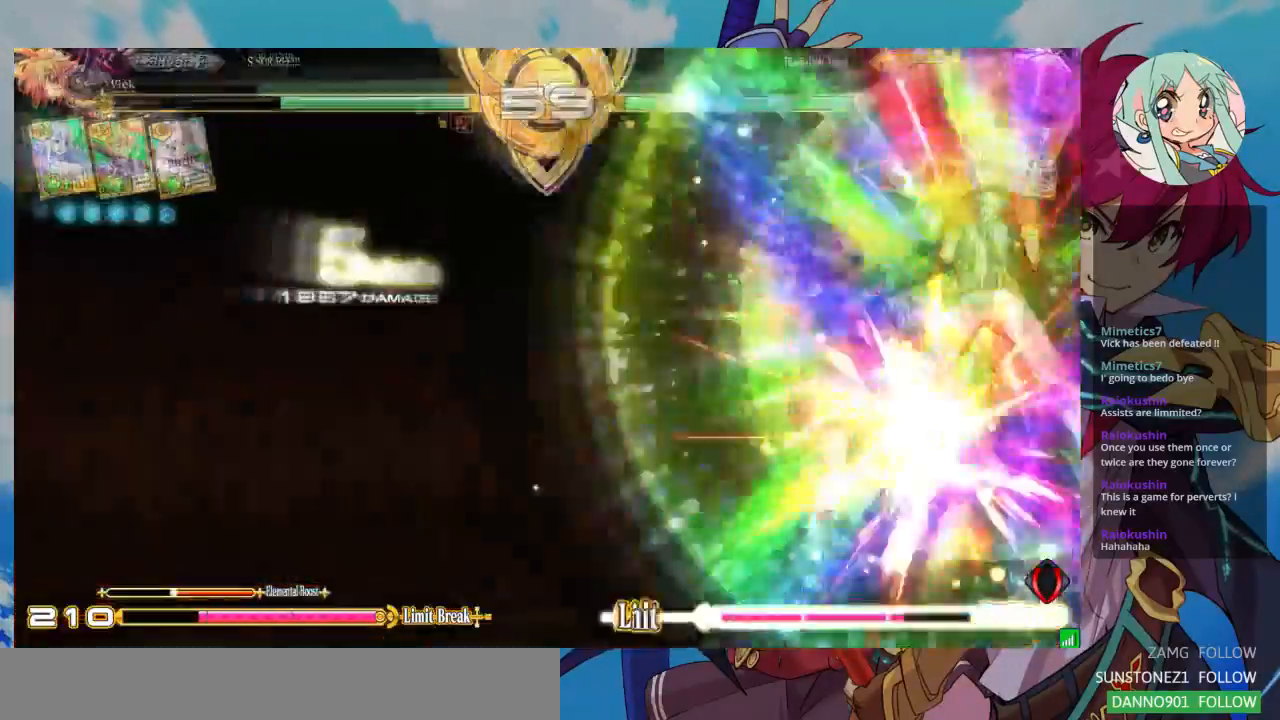
{"dt_ms": 500, "buttons": ["SQUARE"], "left_stick": "left", "events": [[67, "left_stick", "down-left"], [433, "SQUARE", "down"], [467, "left_stick", "left"]]}